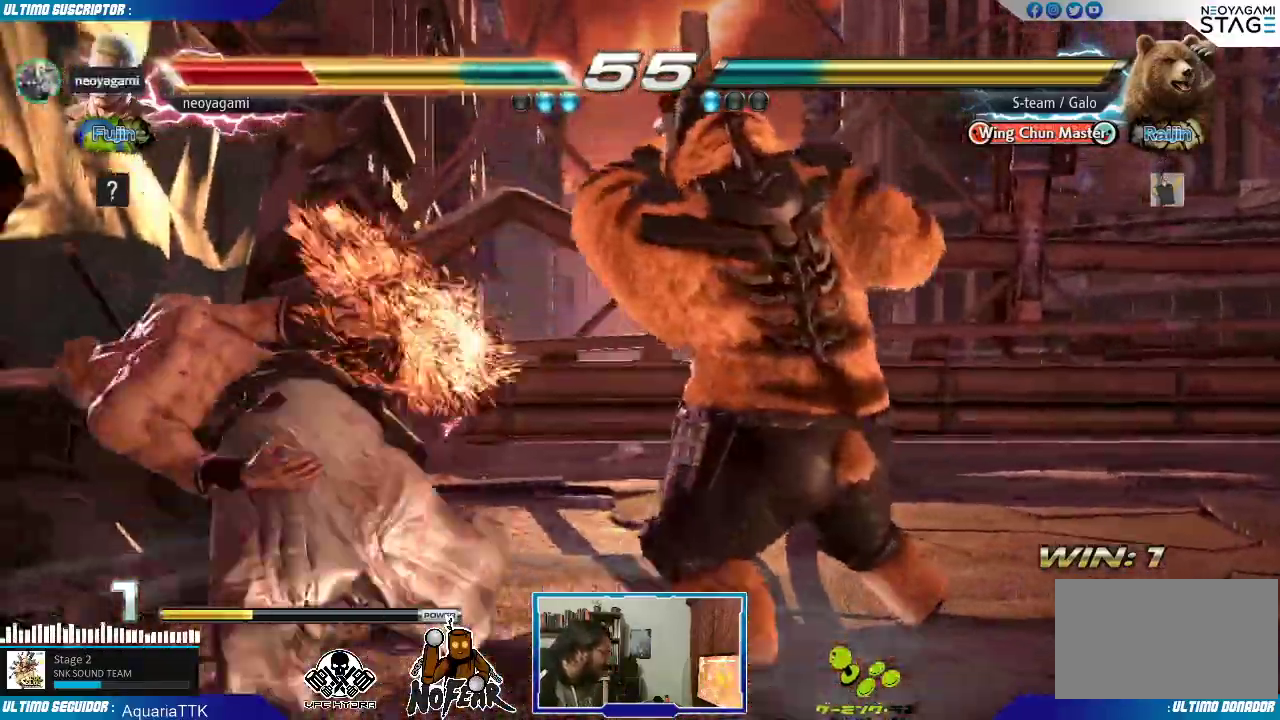
Gameplay with a controller (arcade stick); each line is a JSON object with the inputs held at the frame after it (dt_ms = milliseconds from this image to that frame). "events" lists button and stick changes between this image and that frame as [ms after this image, input, new state], when the widget could be followed in between. Not read: L3 R3.
{"dt_ms": 500, "buttons": [], "left_stick": "center", "events": []}
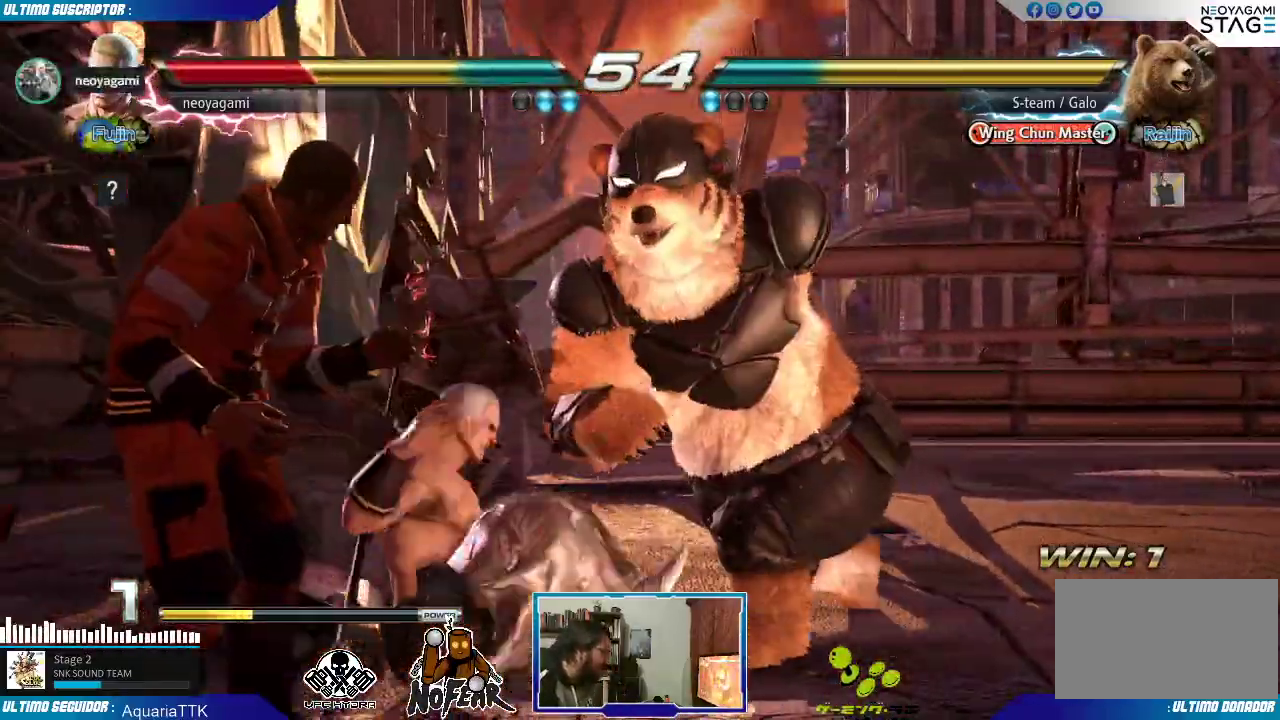
{"dt_ms": 500, "buttons": [], "left_stick": "center", "events": [[50, "left_stick", "left"], [67, "L1", "down"], [100, "L1", "up"], [133, "left_stick", "center"], [183, "L1", "down"], [267, "L1", "up"]]}
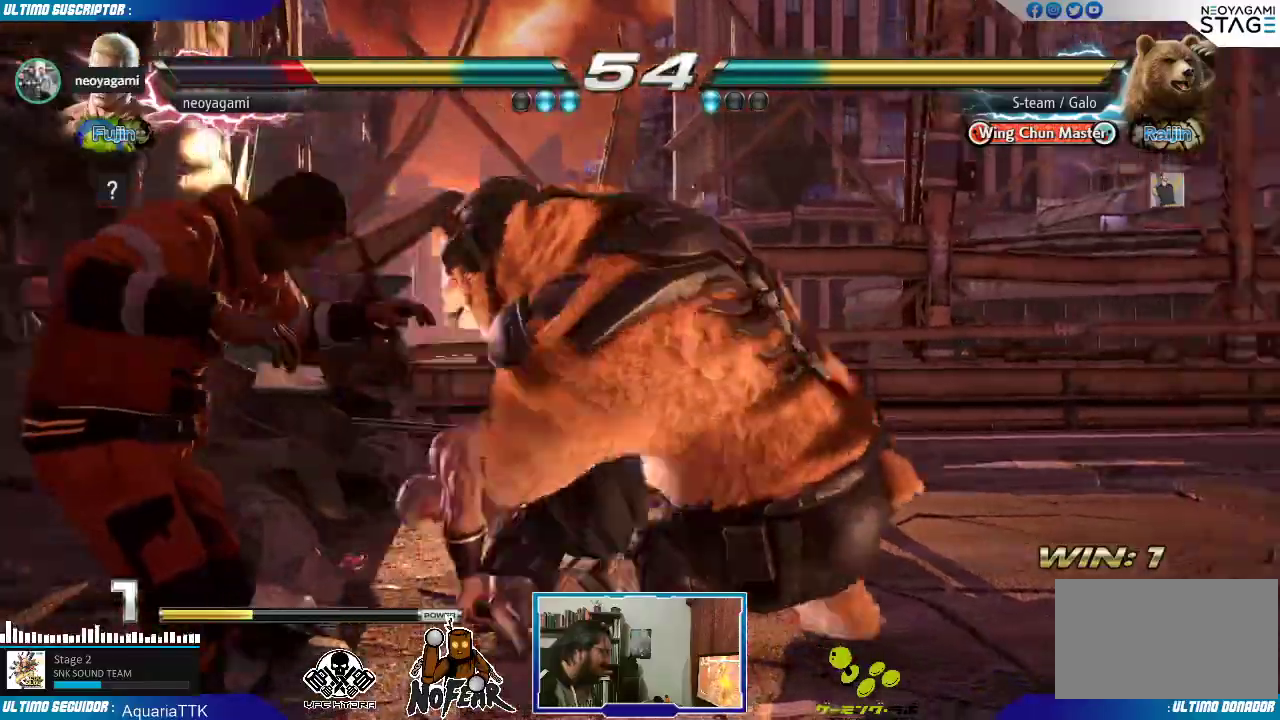
{"dt_ms": 500, "buttons": [], "left_stick": "left", "events": [[17, "left_stick", "left"], [67, "left_stick", "center"], [133, "left_stick", "left"]]}
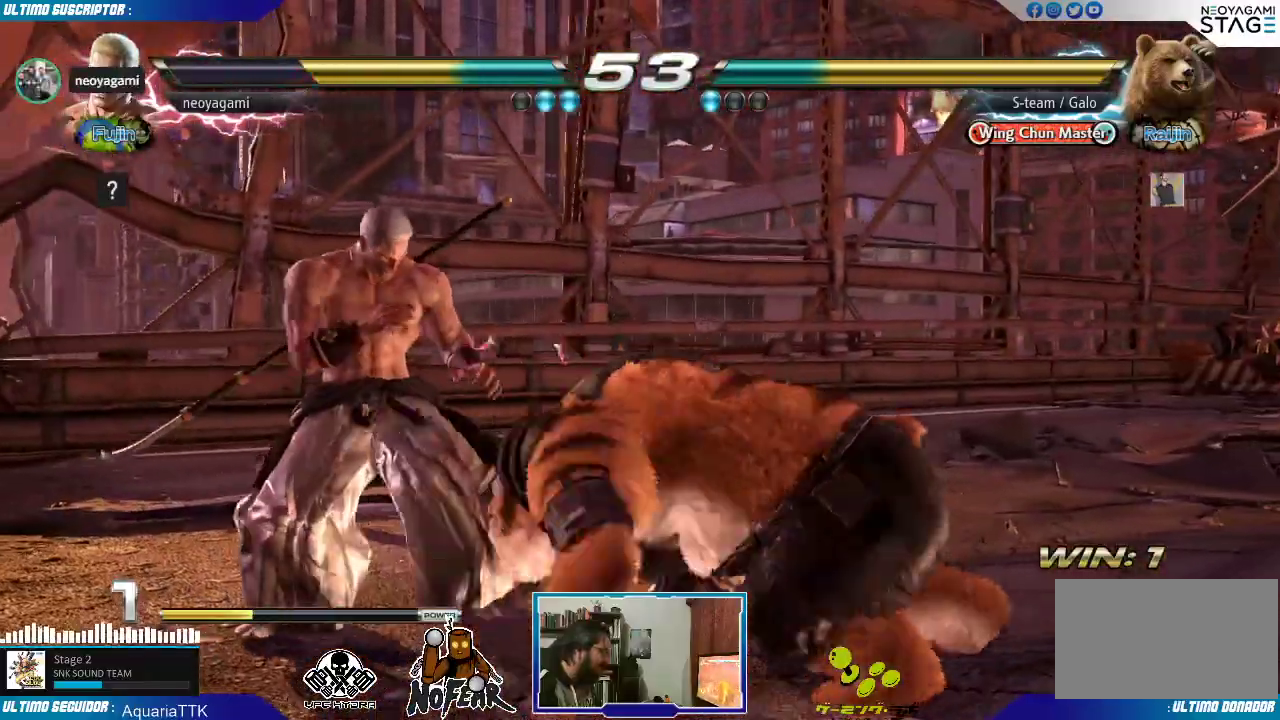
{"dt_ms": 1000, "buttons": [], "left_stick": "center", "events": [[67, "left_stick", "down-left"], [617, "left_stick", "center"], [917, "left_stick", "left"], [967, "left_stick", "center"]]}
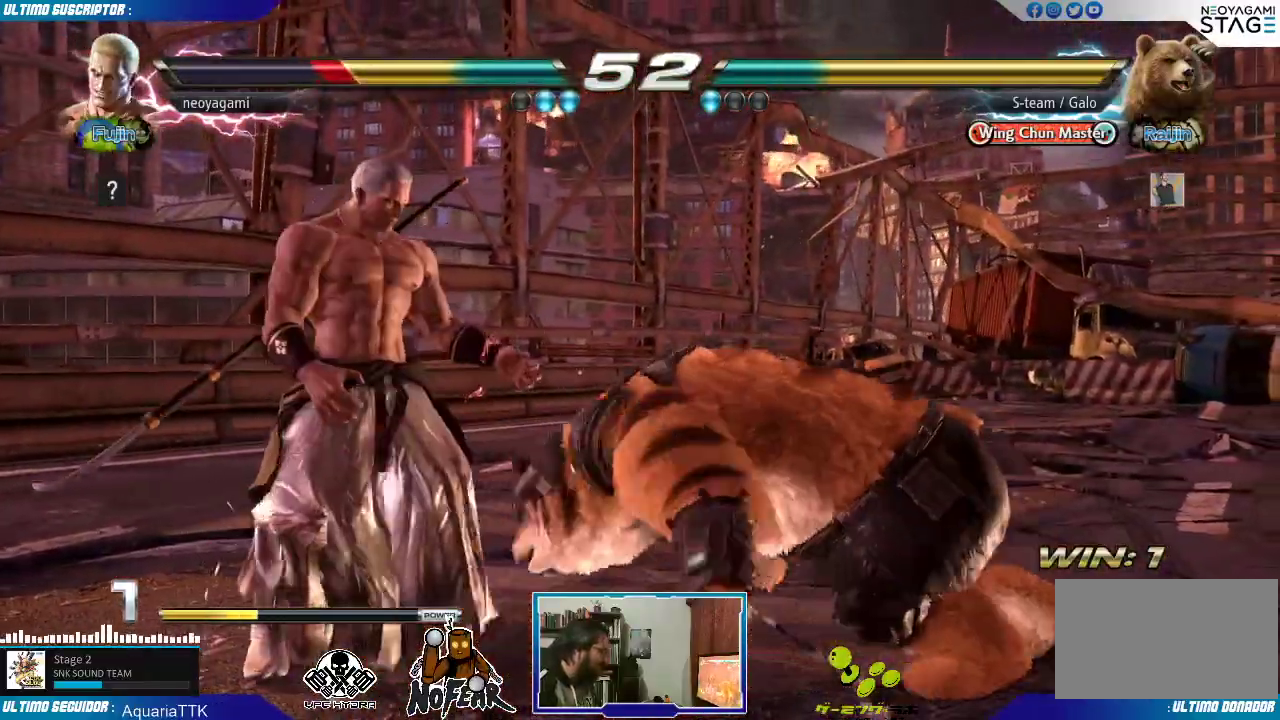
{"dt_ms": 500, "buttons": [], "left_stick": "left", "events": [[17, "left_stick", "left"]]}
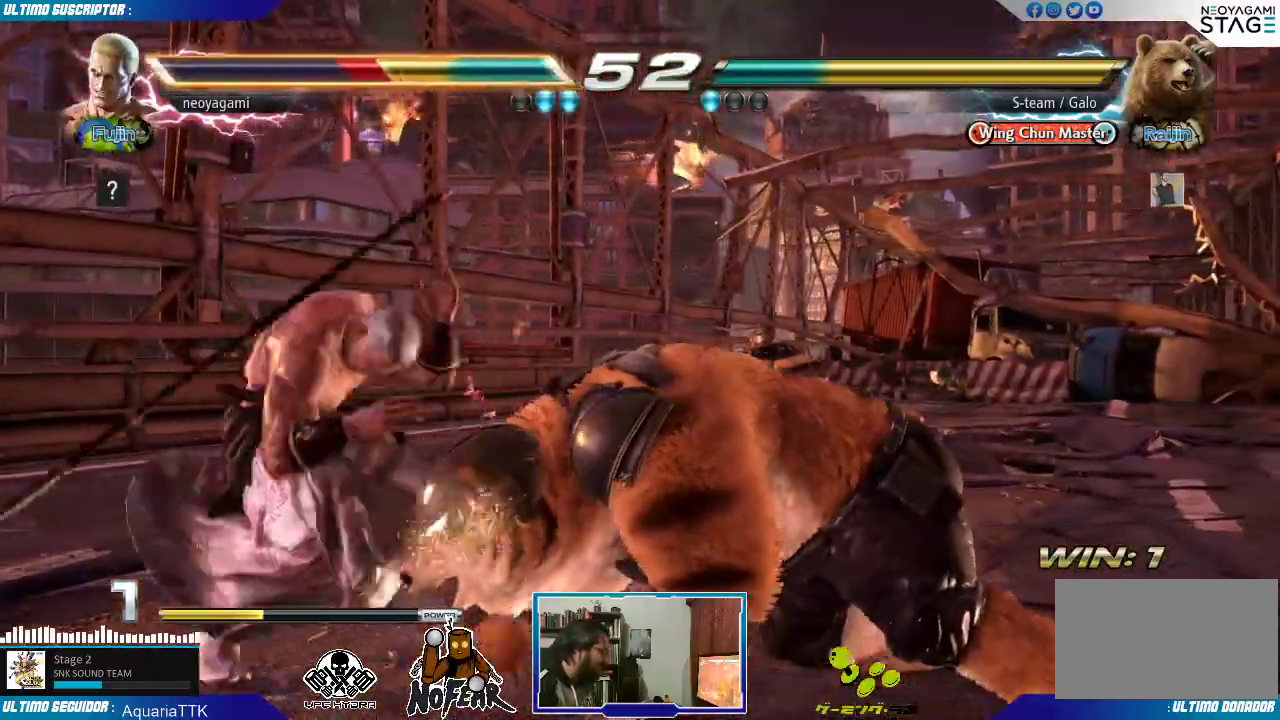
{"dt_ms": 500, "buttons": [], "left_stick": "center", "events": [[217, "left_stick", "center"]]}
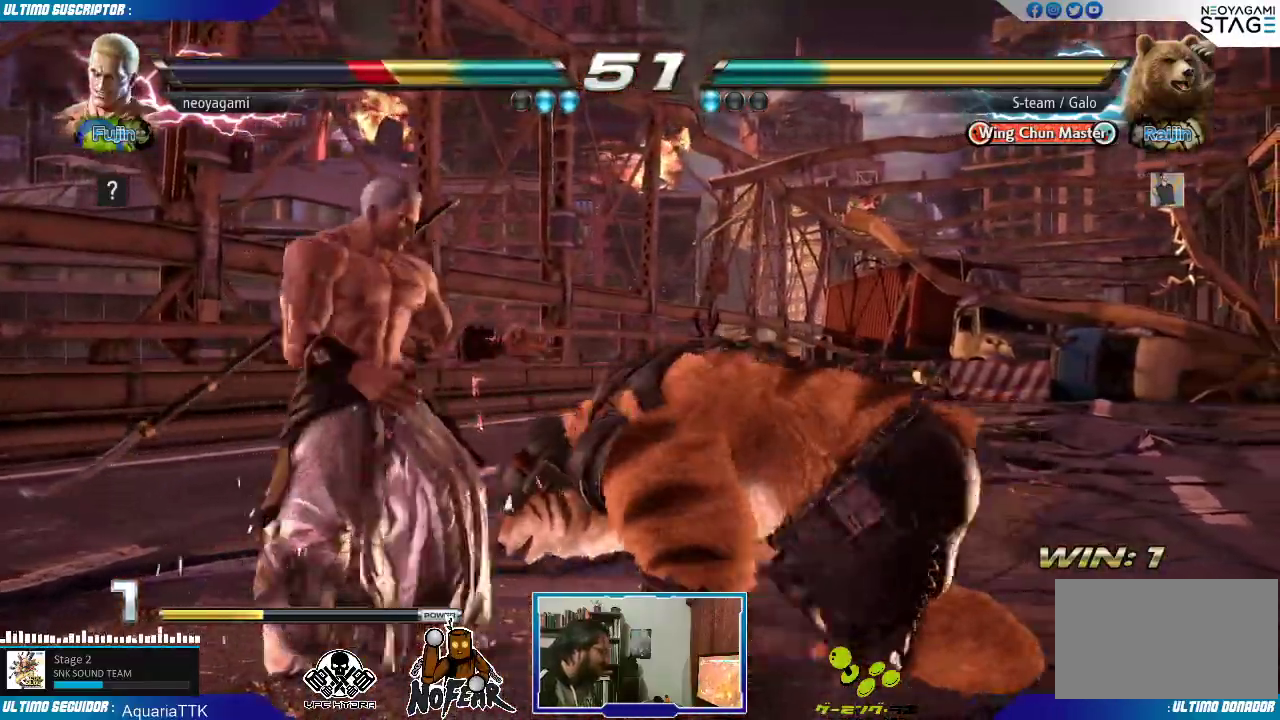
{"dt_ms": 500, "buttons": [], "left_stick": "left", "events": [[67, "left_stick", "left"]]}
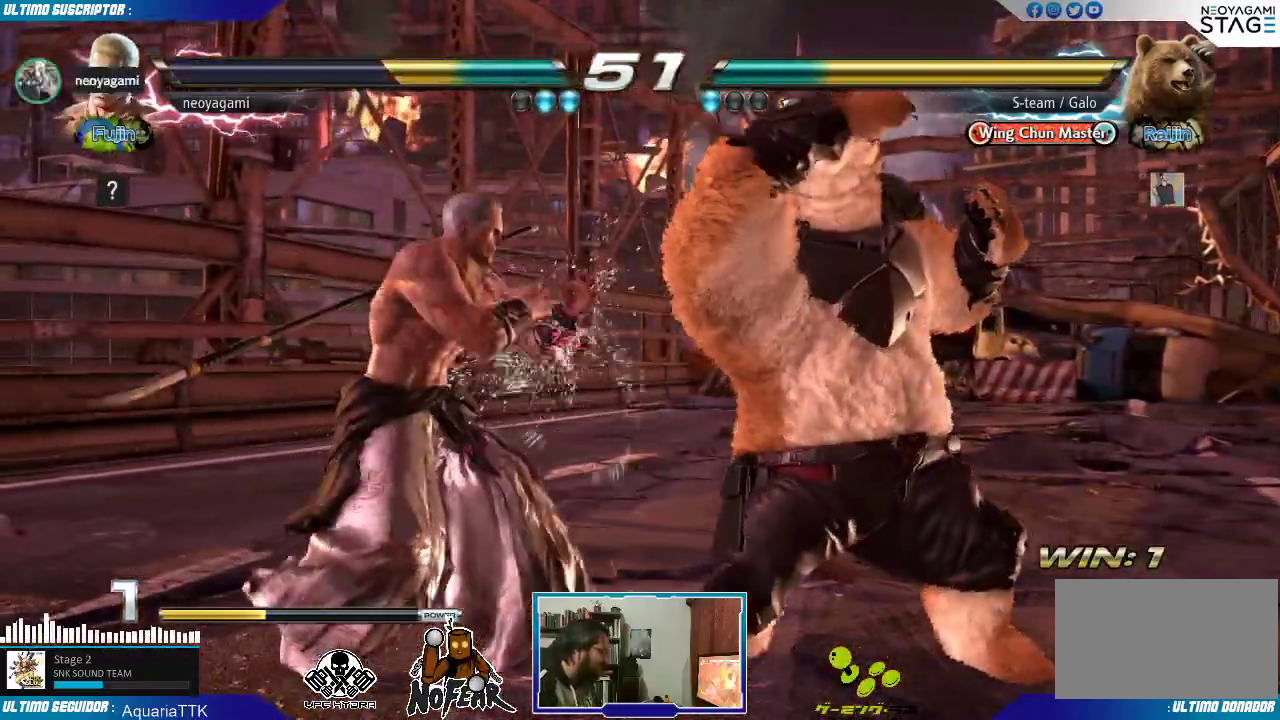
{"dt_ms": 500, "buttons": [], "left_stick": "right", "events": [[17, "left_stick", "center"], [33, "SQUARE", "down"], [83, "SQUARE", "up"], [183, "left_stick", "right"], [233, "L1", "down"], [250, "L1", "up"], [333, "L1", "down"], [417, "L1", "up"]]}
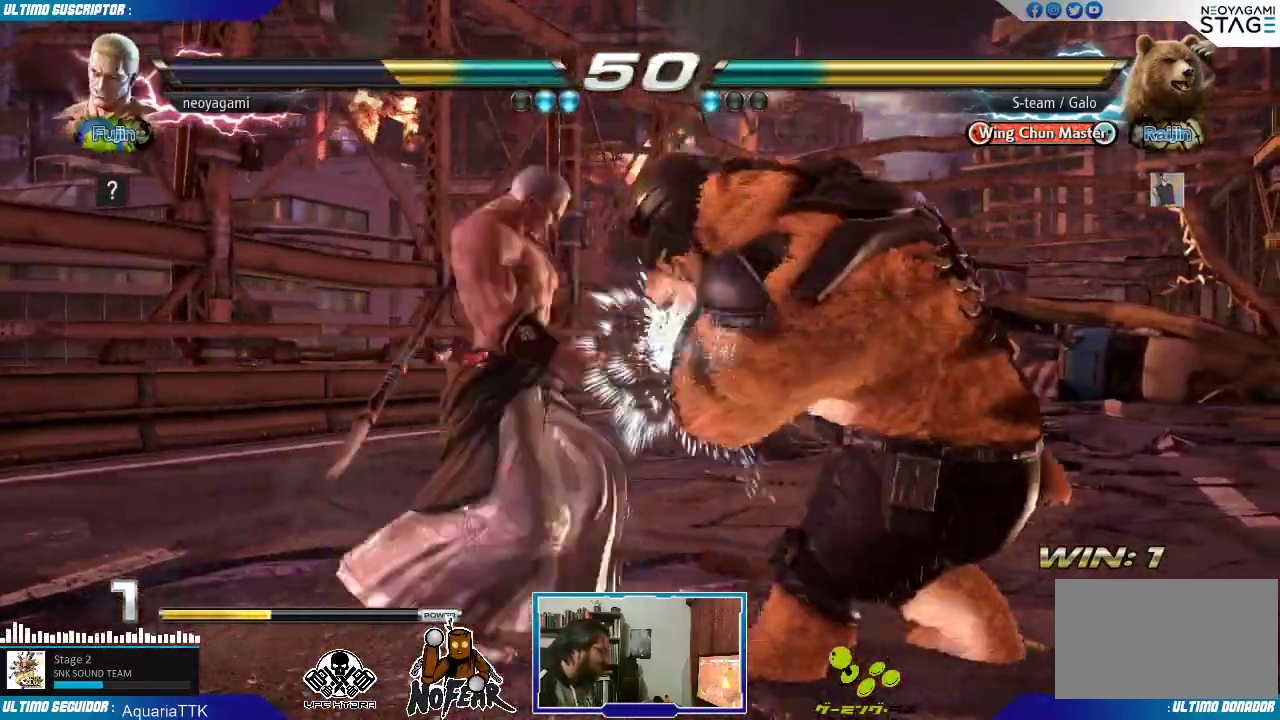
{"dt_ms": 500, "buttons": [], "left_stick": "center", "events": [[100, "left_stick", "down"], [200, "left_stick", "left"], [250, "SQUARE", "down"], [300, "SQUARE", "up"], [350, "left_stick", "center"]]}
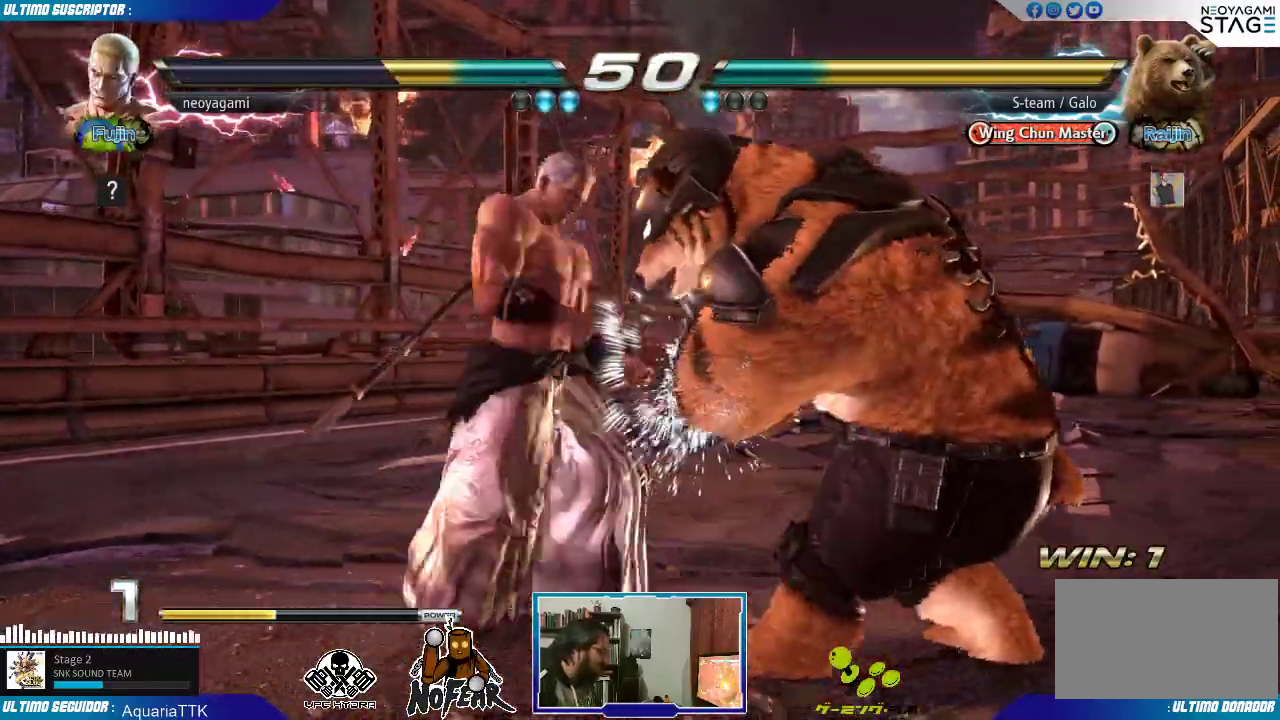
{"dt_ms": 500, "buttons": [], "left_stick": "center", "events": [[183, "CROSS", "down"], [267, "CROSS", "up"]]}
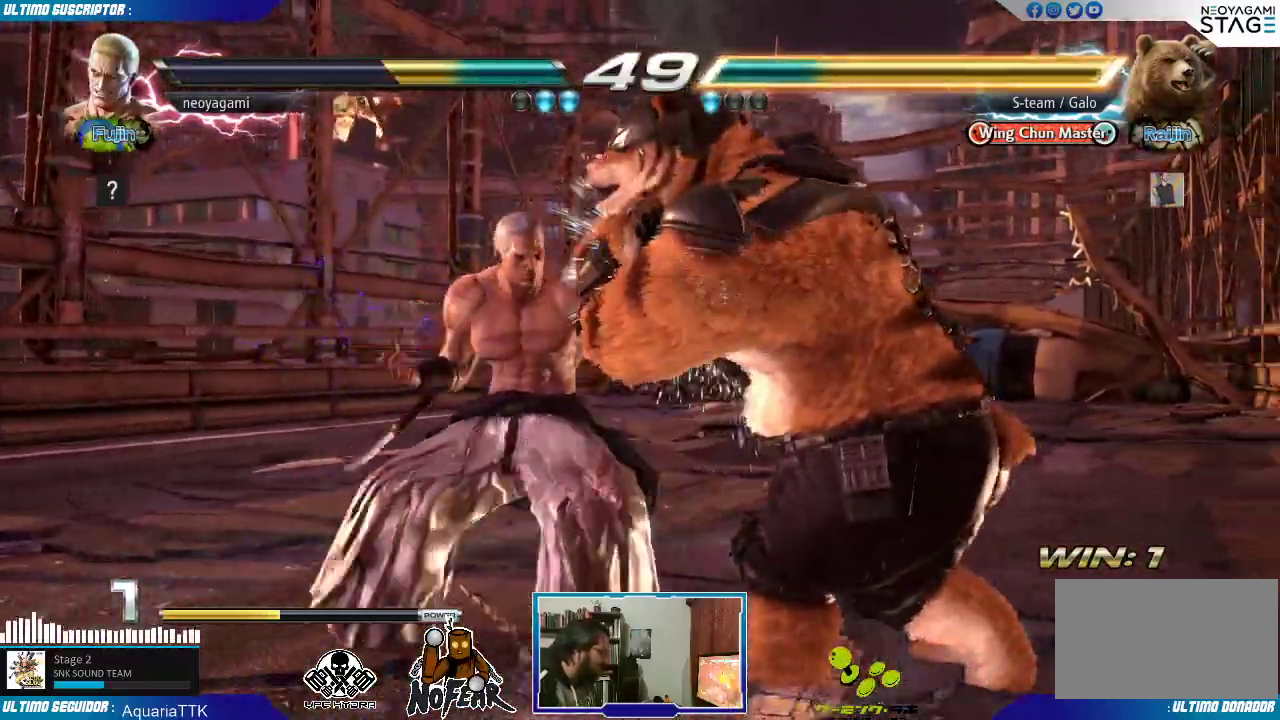
{"dt_ms": 500, "buttons": [], "left_stick": "center", "events": []}
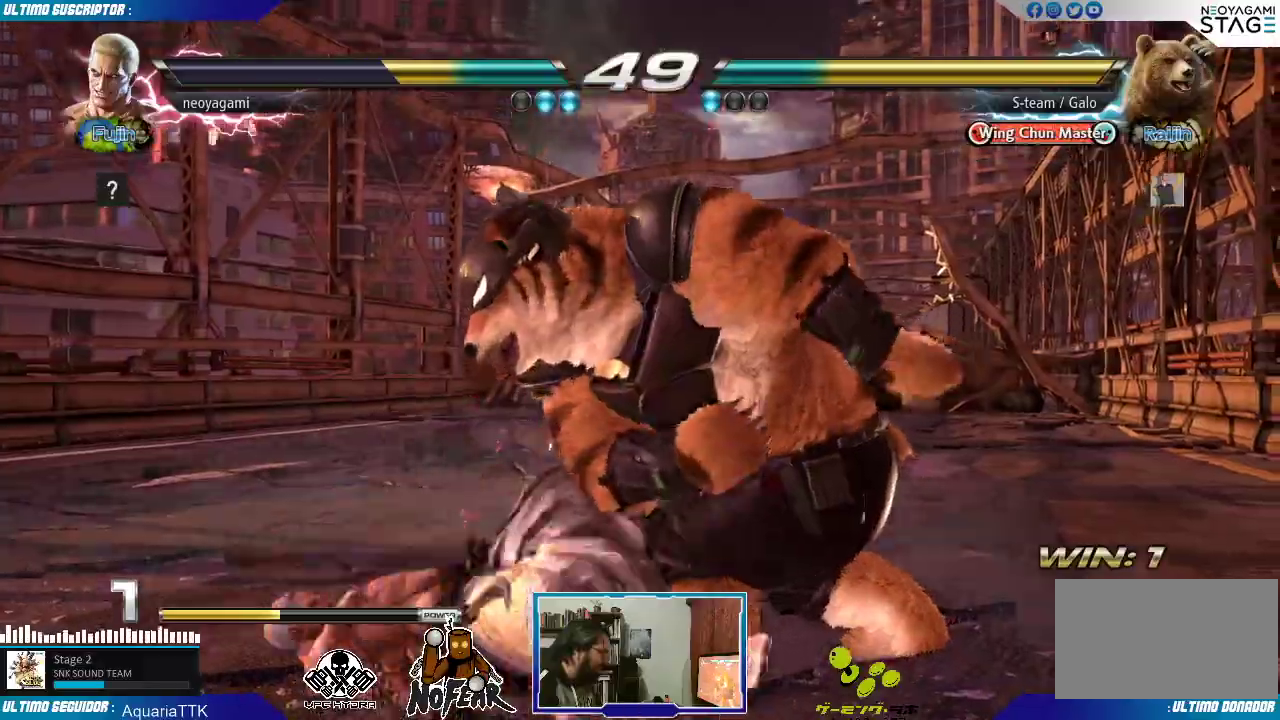
{"dt_ms": 500, "buttons": [], "left_stick": "center", "events": [[400, "L1", "down"], [417, "L1", "up"]]}
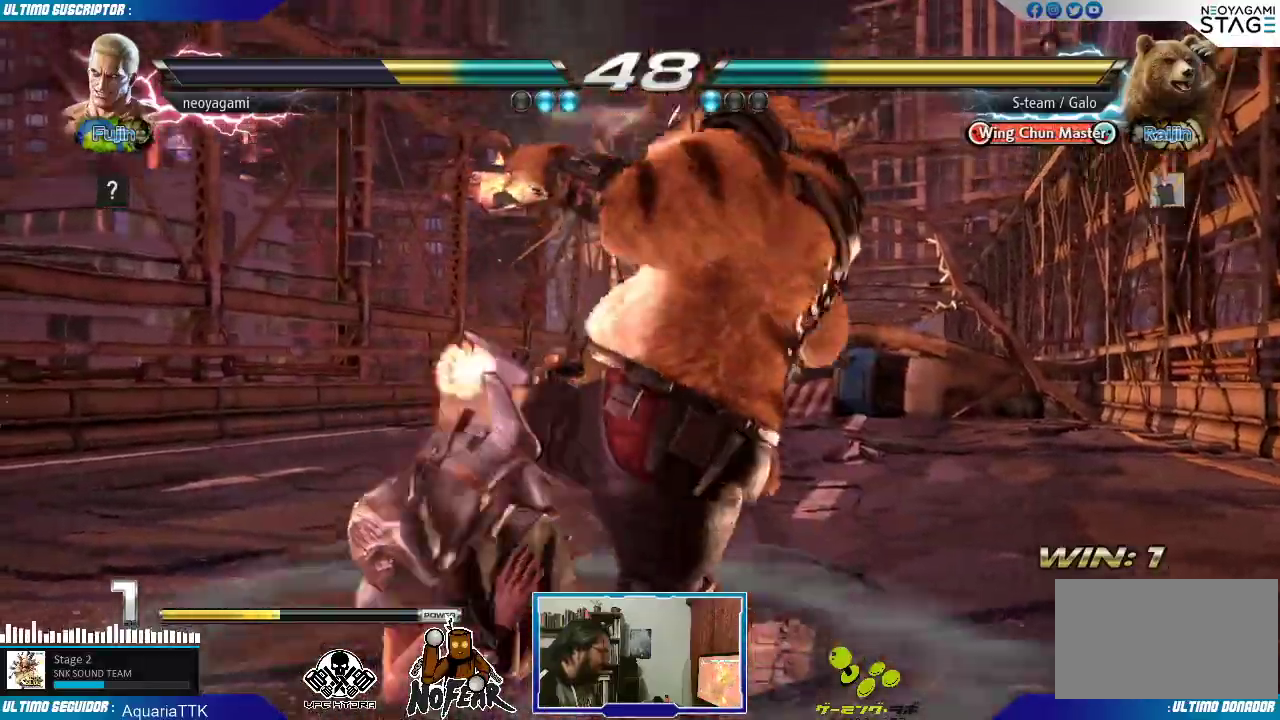
{"dt_ms": 500, "buttons": [], "left_stick": "center", "events": [[17, "L1", "down"], [100, "L1", "up"]]}
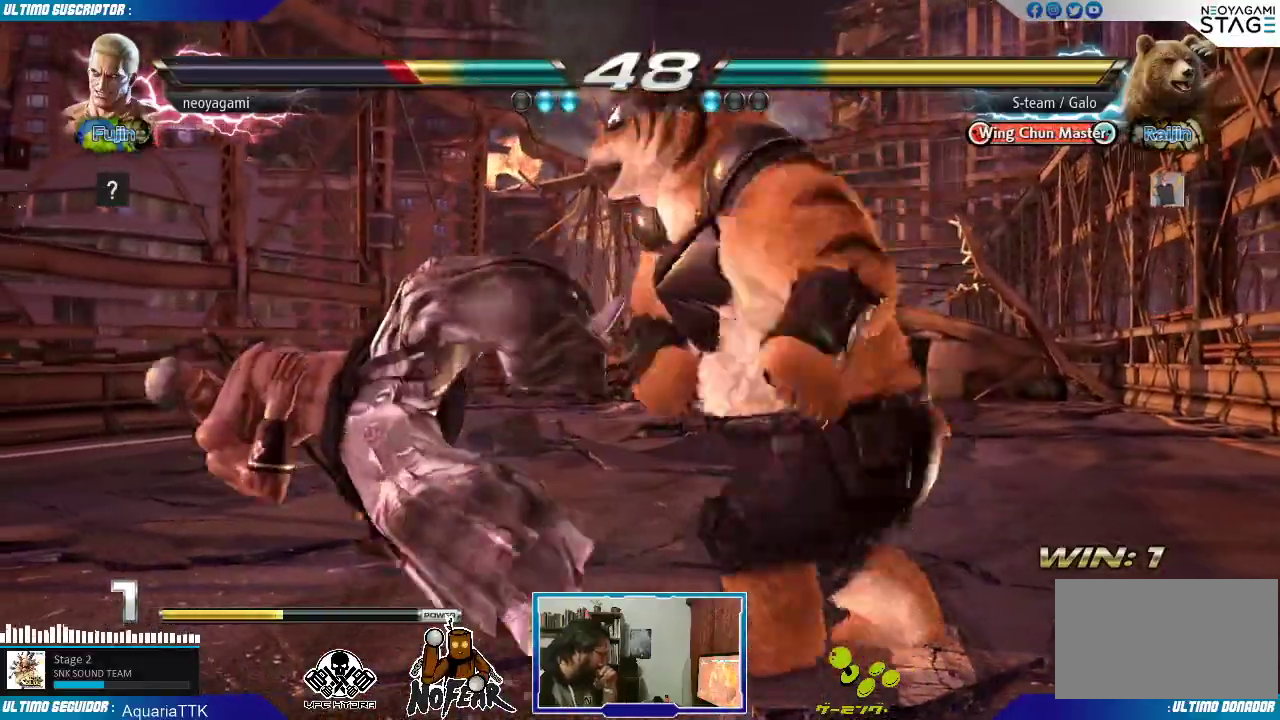
{"dt_ms": 500, "buttons": [], "left_stick": "center", "events": []}
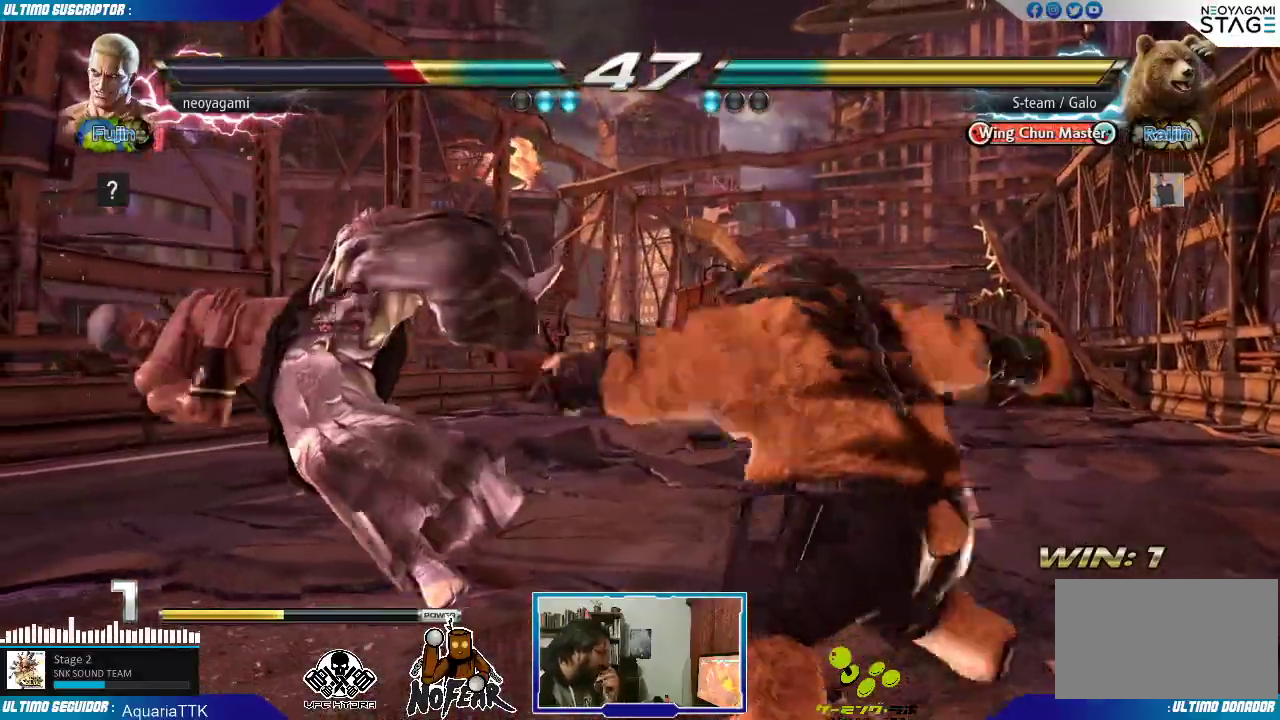
{"dt_ms": 500, "buttons": [], "left_stick": "center", "events": []}
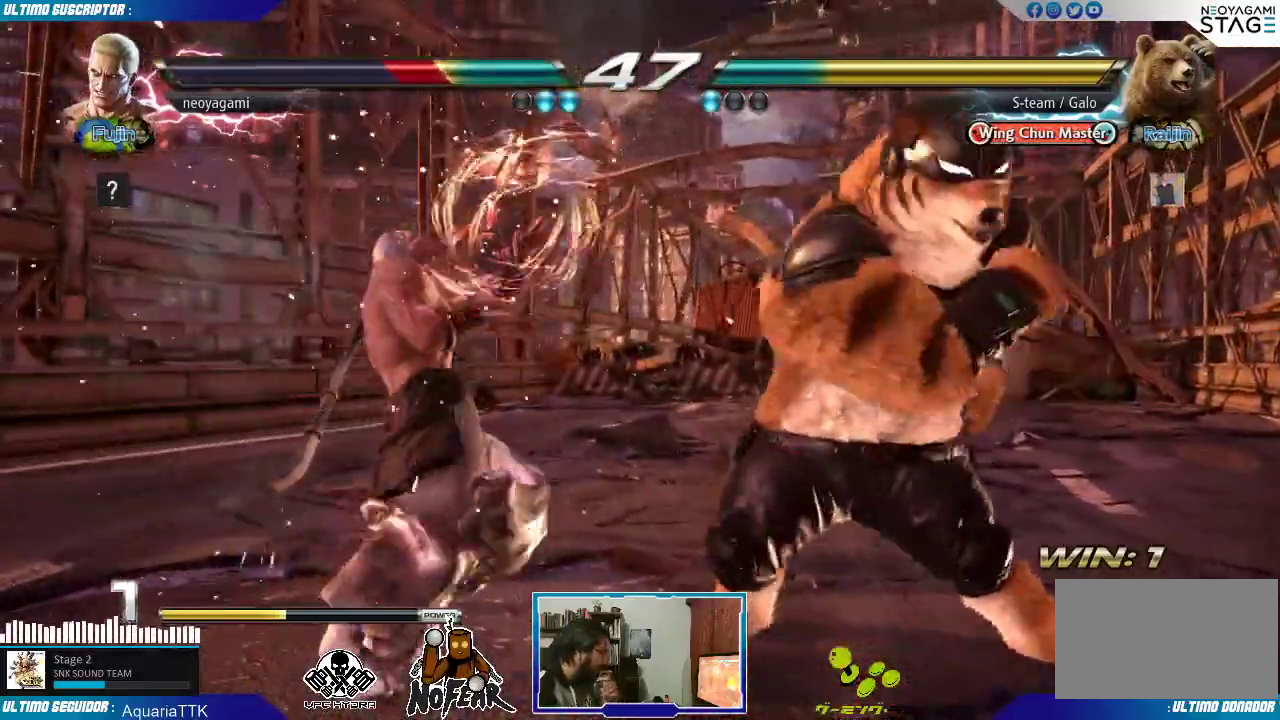
{"dt_ms": 500, "buttons": [], "left_stick": "center", "events": [[317, "L2", "down"], [383, "L2", "up"]]}
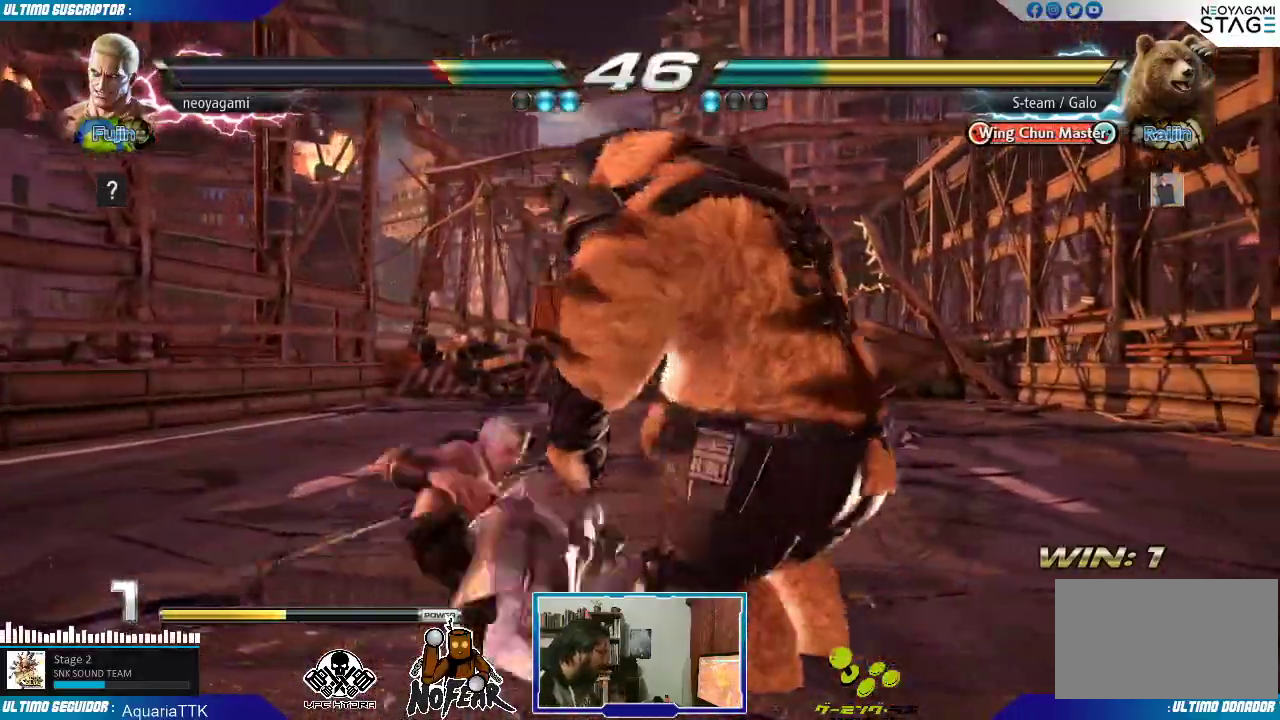
{"dt_ms": 500, "buttons": [], "left_stick": "center", "events": []}
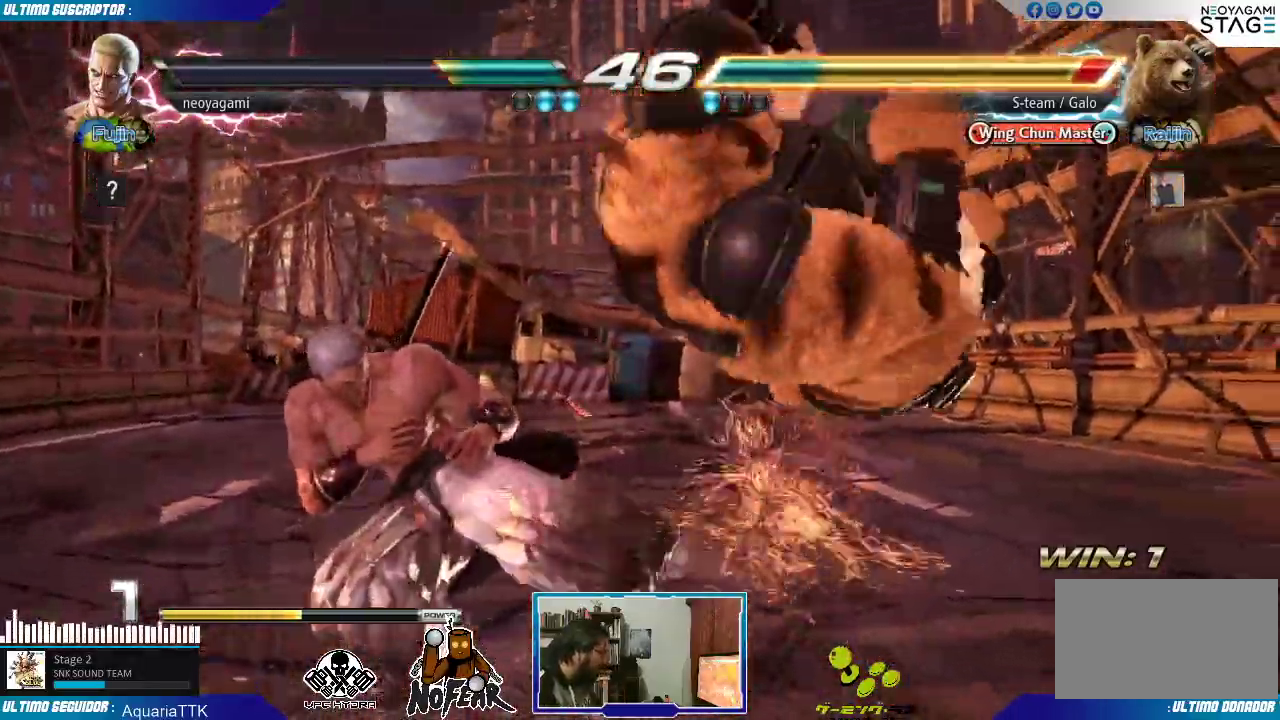
{"dt_ms": 500, "buttons": [], "left_stick": "center", "events": [[133, "CROSS", "down"], [183, "CROSS", "up"], [233, "CROSS", "down"], [300, "CROSS", "up"]]}
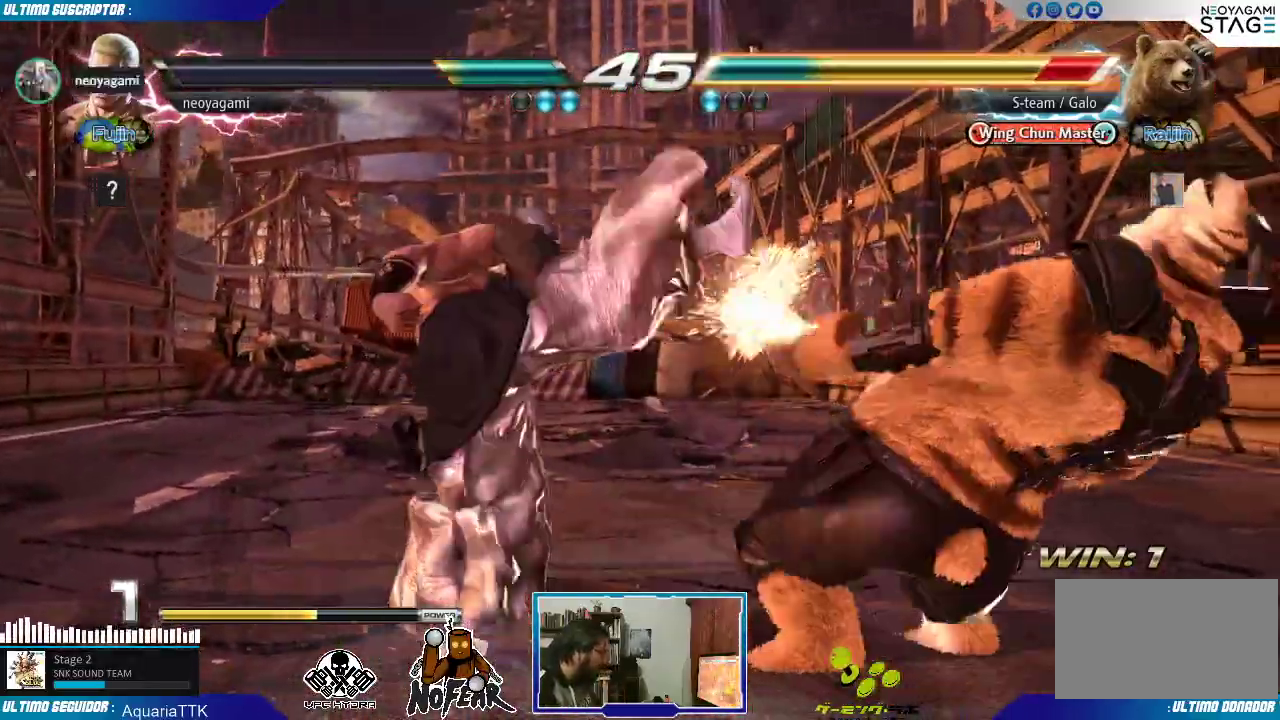
{"dt_ms": 500, "buttons": ["CROSS"], "left_stick": "left", "events": [[117, "left_stick", "left"], [217, "CROSS", "down"], [250, "CROSS", "up"], [317, "CROSS", "down"], [383, "CROSS", "up"], [433, "CROSS", "down"]]}
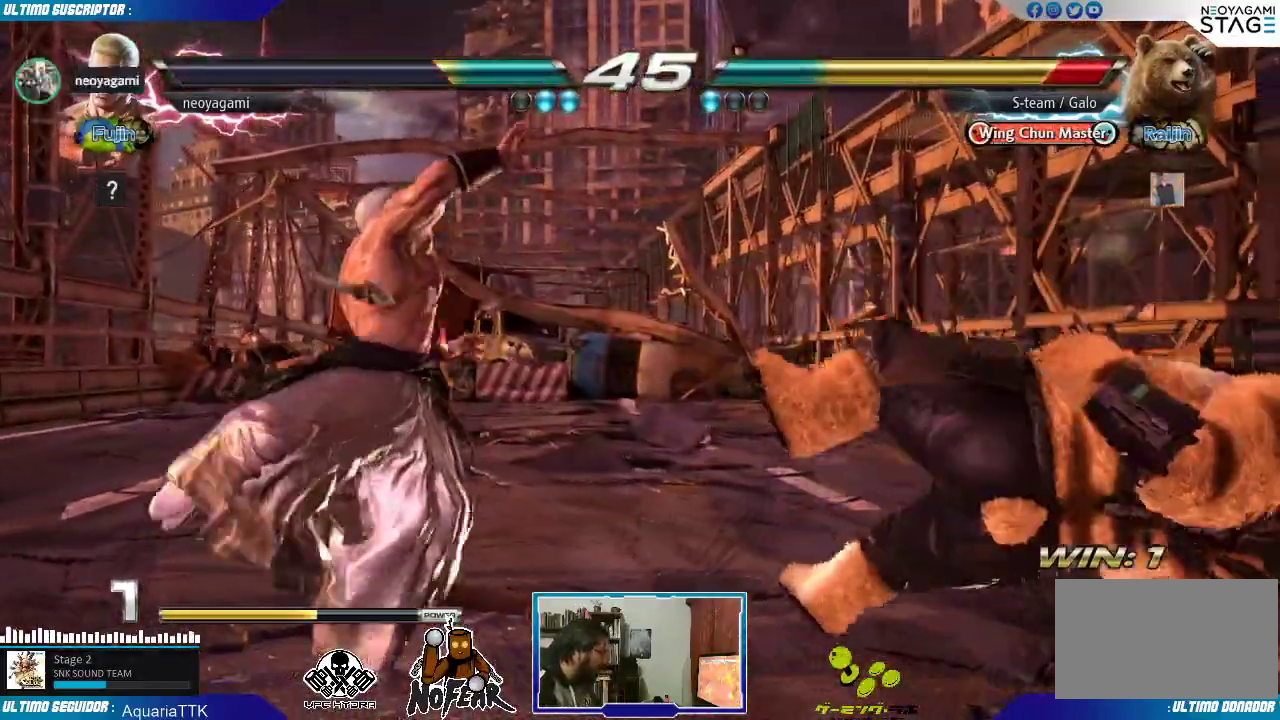
{"dt_ms": 500, "buttons": [], "left_stick": "center", "events": [[33, "CROSS", "up"], [67, "CROSS", "down"], [150, "CROSS", "up"], [183, "CROSS", "down"], [283, "CROSS", "up"], [383, "left_stick", "center"]]}
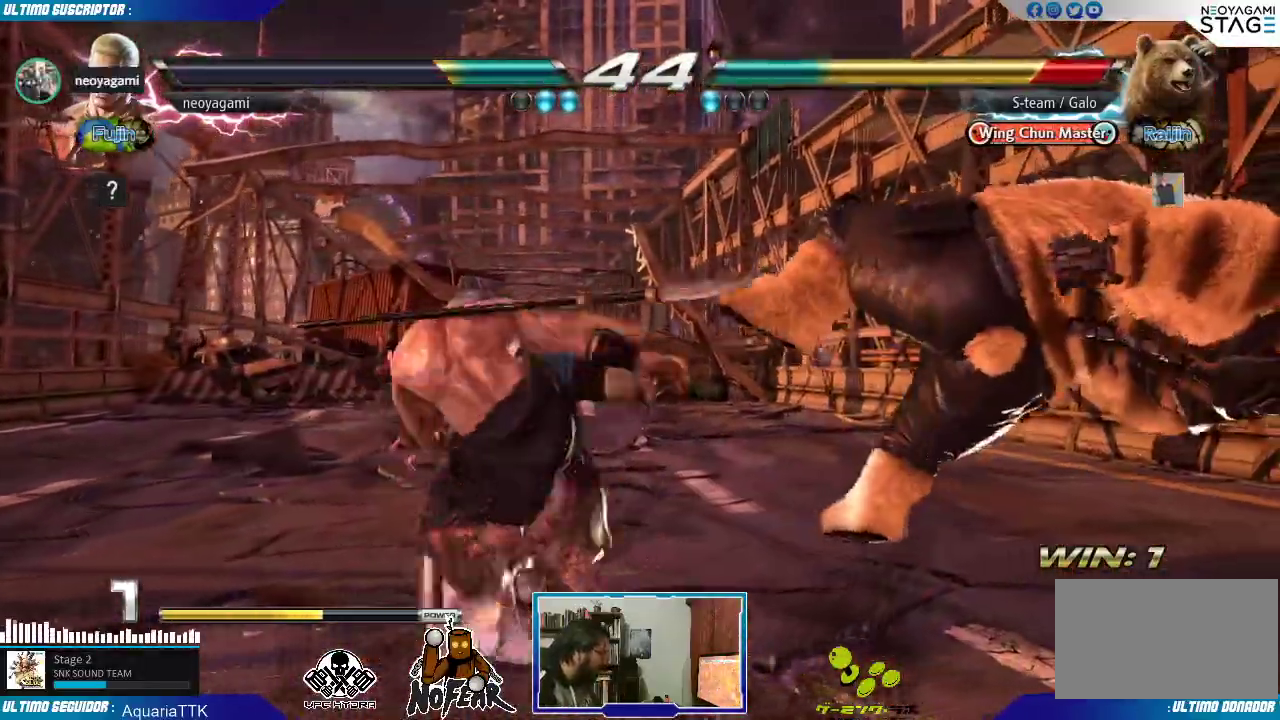
{"dt_ms": 500, "buttons": [], "left_stick": "right", "events": [[333, "left_stick", "right"], [400, "left_stick", "center"], [467, "left_stick", "right"]]}
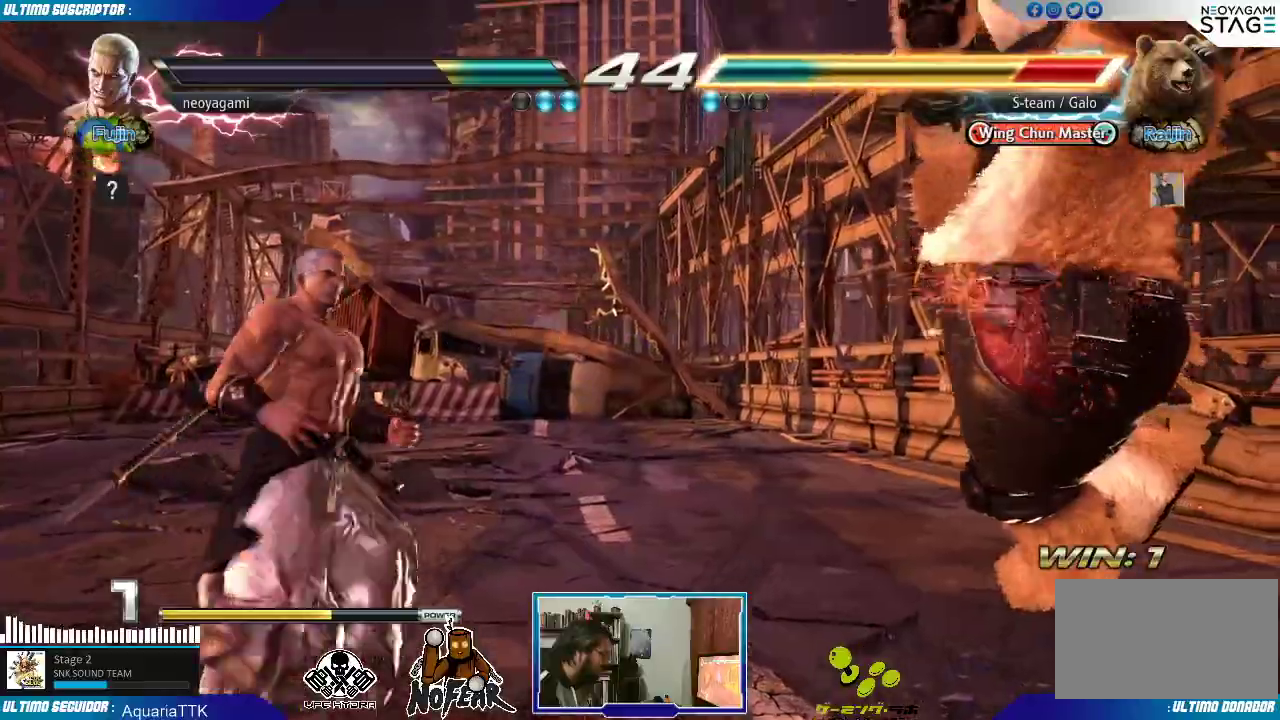
{"dt_ms": 500, "buttons": ["L1"], "left_stick": "right", "events": [[33, "left_stick", "center"], [83, "left_stick", "right"], [183, "left_stick", "center"], [217, "SQUARE", "down"], [267, "SQUARE", "up"], [350, "left_stick", "right"], [383, "L1", "down"], [433, "L1", "up"], [500, "L1", "down"]]}
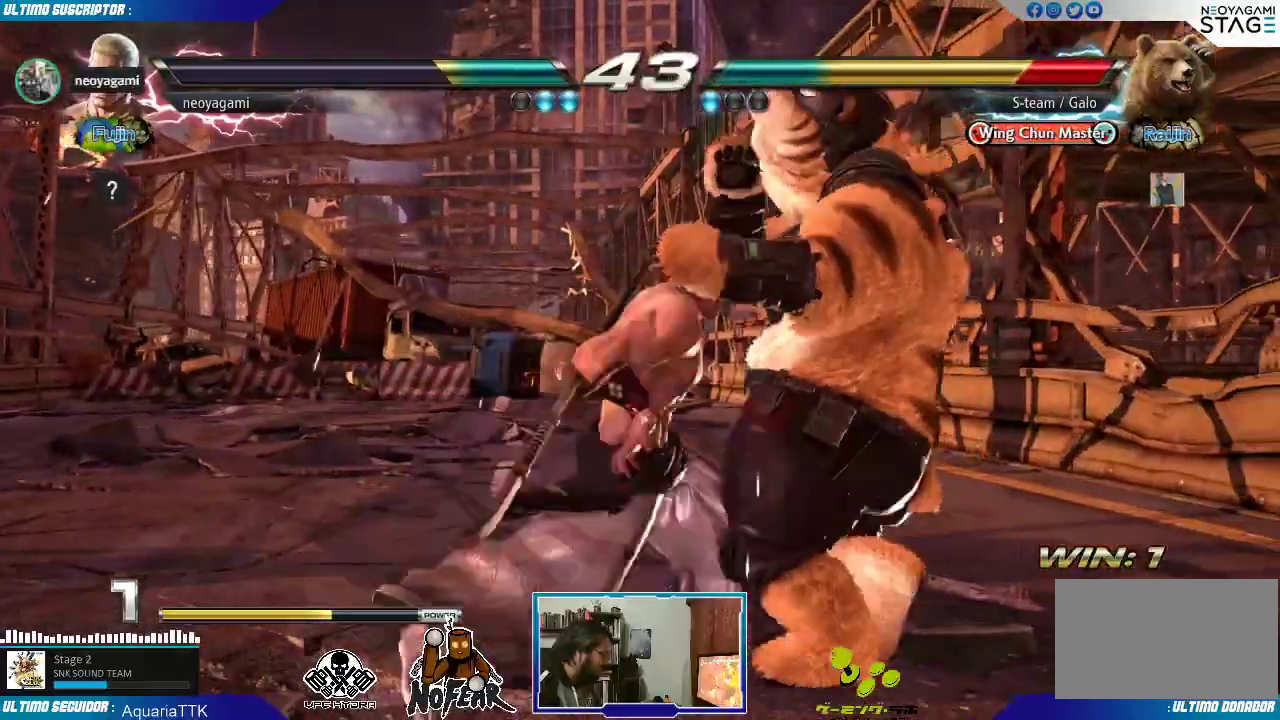
{"dt_ms": 500, "buttons": ["L2"], "left_stick": "center", "events": [[67, "L1", "up"], [117, "L1", "down"], [200, "L1", "up"], [283, "left_stick", "down"], [350, "left_stick", "left"], [367, "L2", "down"], [417, "L2", "up"], [483, "L2", "down"], [483, "left_stick", "center"]]}
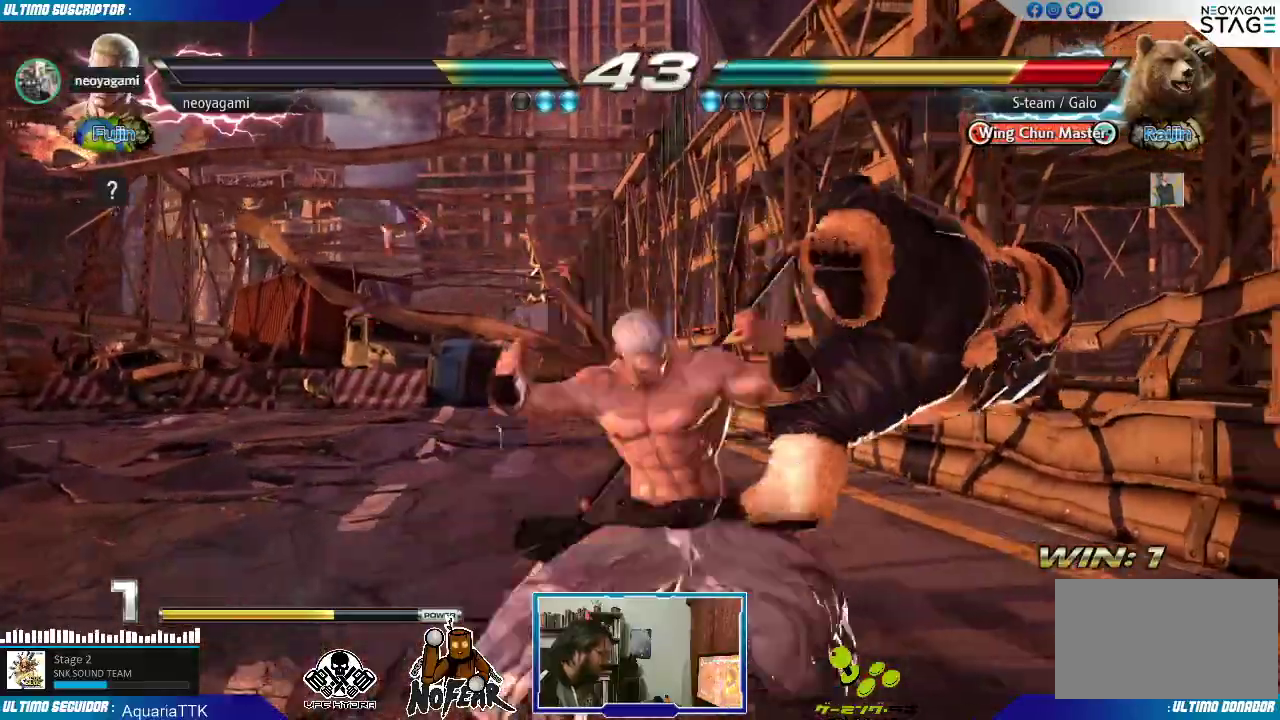
{"dt_ms": 500, "buttons": [], "left_stick": "center", "events": [[50, "L2", "up"], [83, "L2", "down"], [183, "L2", "up"]]}
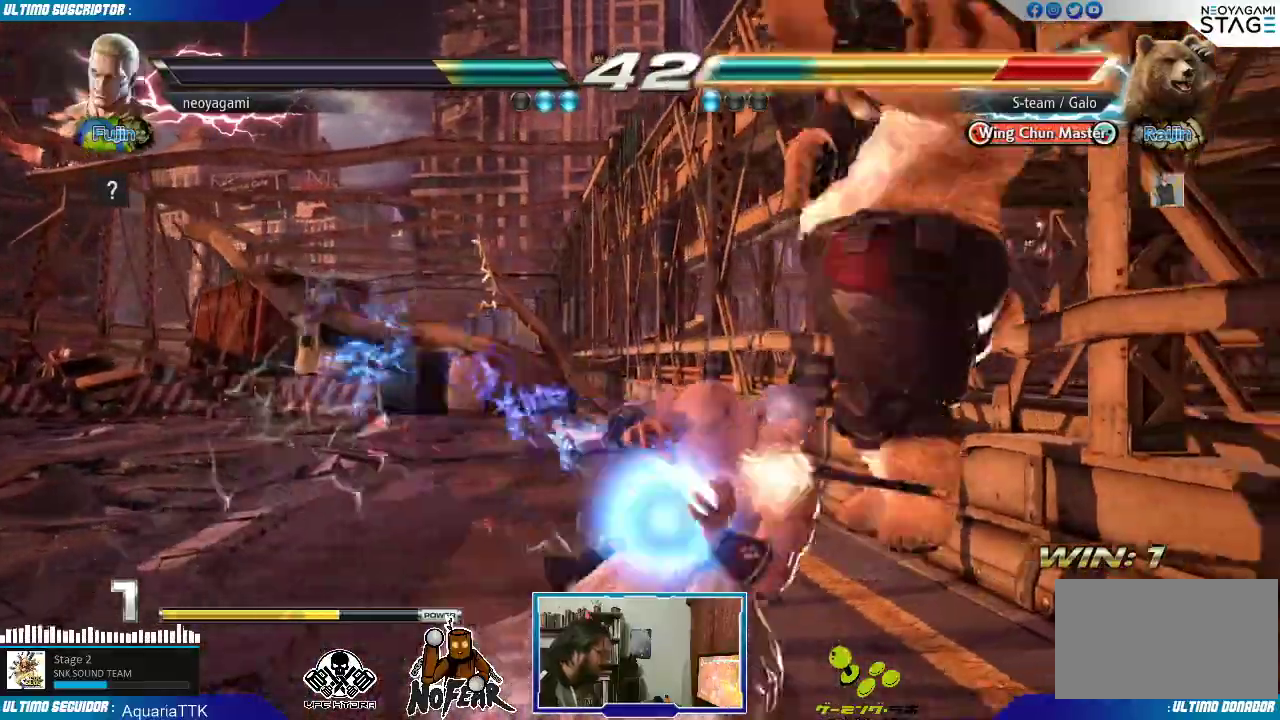
{"dt_ms": 500, "buttons": [], "left_stick": "center", "events": []}
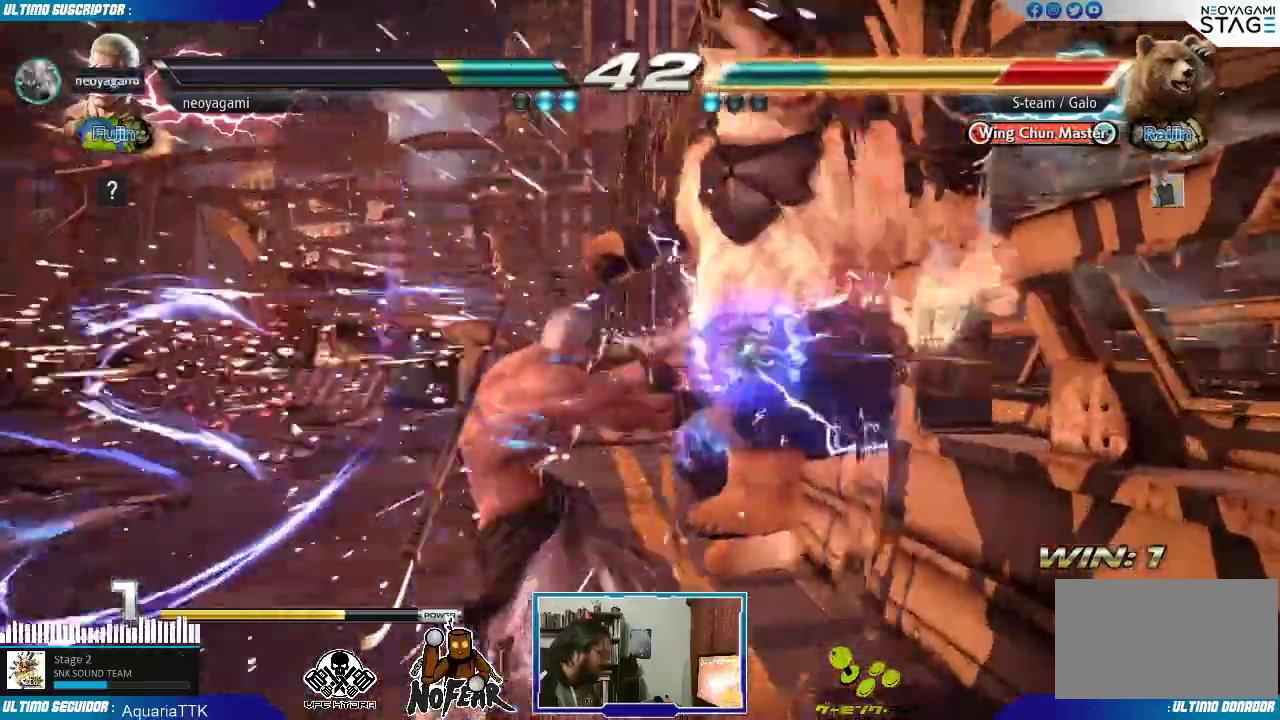
{"dt_ms": 500, "buttons": [], "left_stick": "center", "events": [[267, "L1", "down"], [317, "L1", "up"]]}
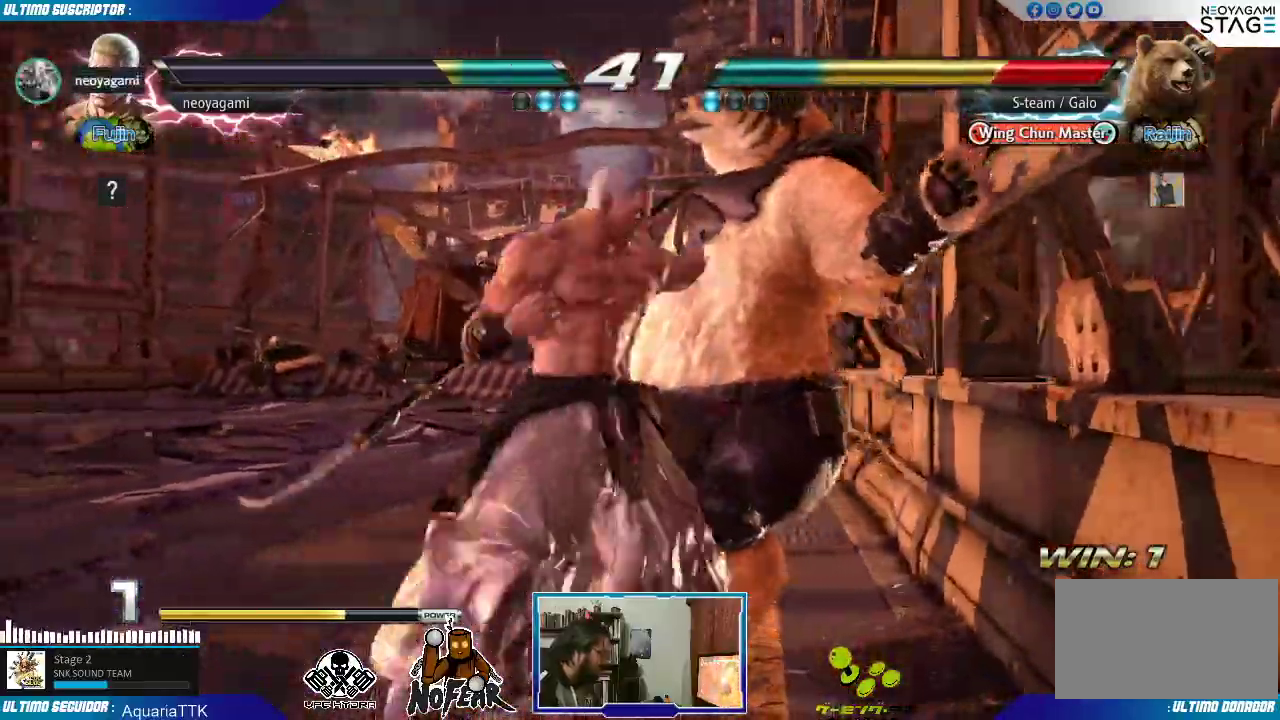
{"dt_ms": 500, "buttons": [], "left_stick": "down", "events": [[200, "L1", "down"], [283, "L1", "up"], [417, "left_stick", "down"]]}